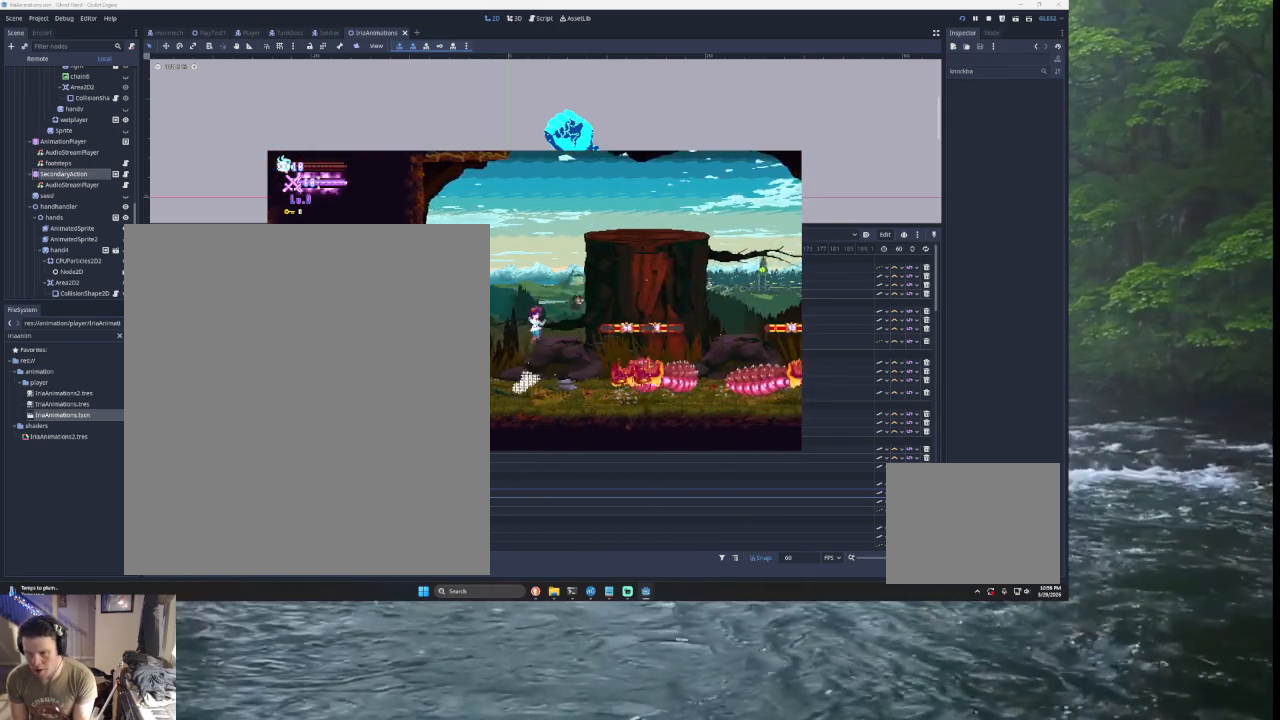
Gameplay with a controller (PlayStation layout); each line is a JSON object with the inputs held at the frame after it. "events" lists button and stick changes between this image and that frame as [ms after this image, input, new state], when the widget could be followed in between.
{"buttons": [], "left_stick": "left", "right_stick": "center", "events": [[33, "SQUARE", "down"], [133, "TRIANGLE", "up"], [167, "L2", "up"], [167, "left_stick", "center"], [233, "SQUARE", "up"], [233, "left_stick", "left"]]}
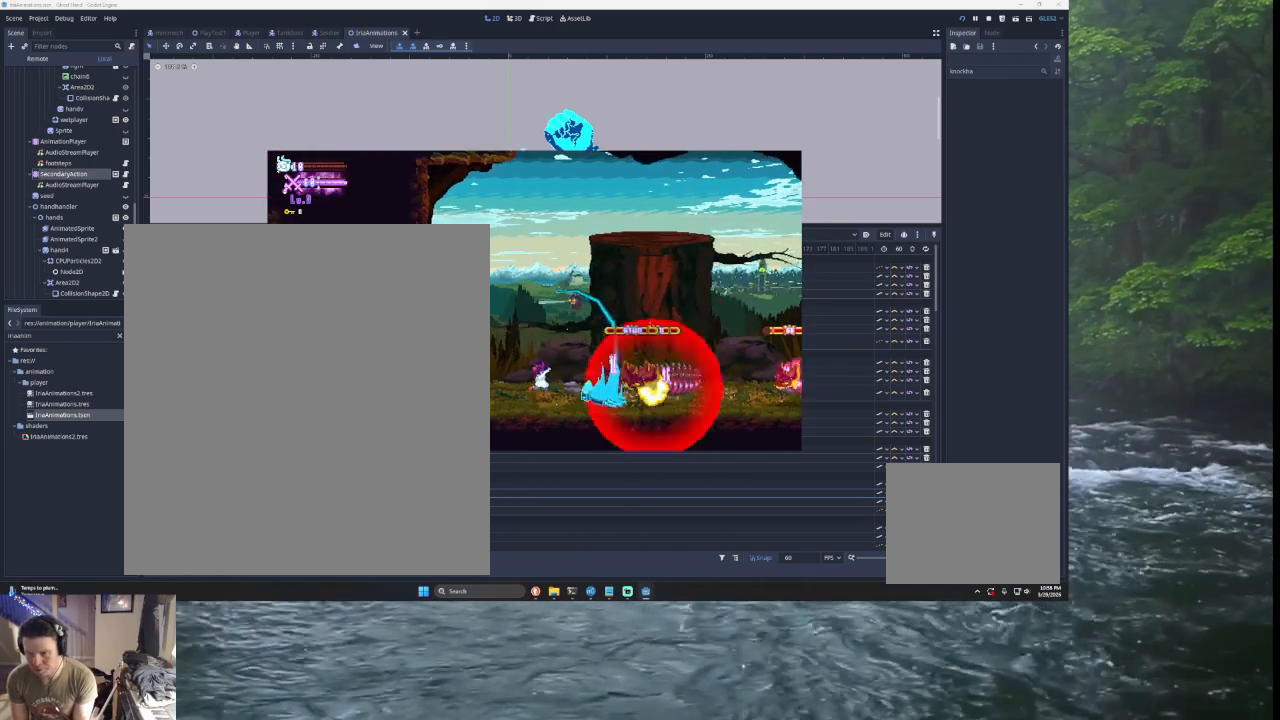
{"buttons": [], "left_stick": "center", "right_stick": "center", "events": [[200, "left_stick", "center"]]}
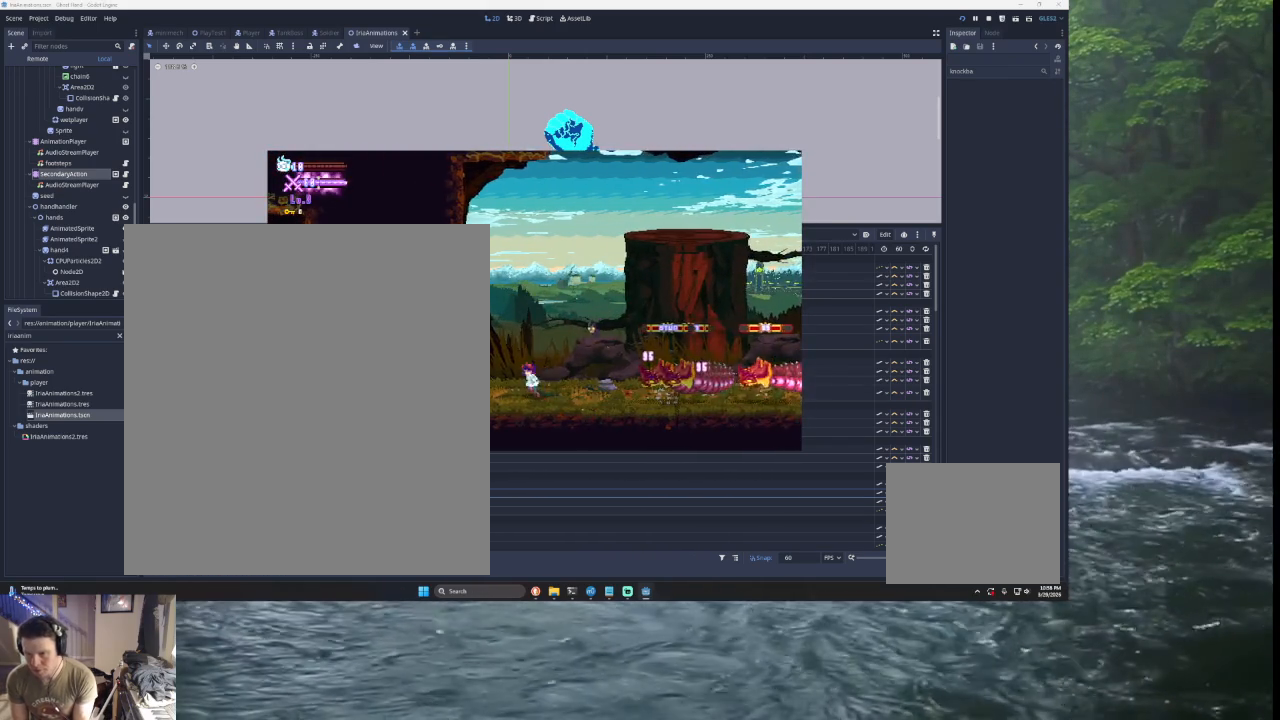
{"buttons": ["SQUARE", "TRIANGLE"], "left_stick": "right", "right_stick": "center", "events": [[100, "left_stick", "right"], [133, "TRIANGLE", "down"], [267, "left_stick", "up-right"], [300, "L2", "down"], [367, "SQUARE", "down"], [467, "left_stick", "right"], [500, "L2", "up"]]}
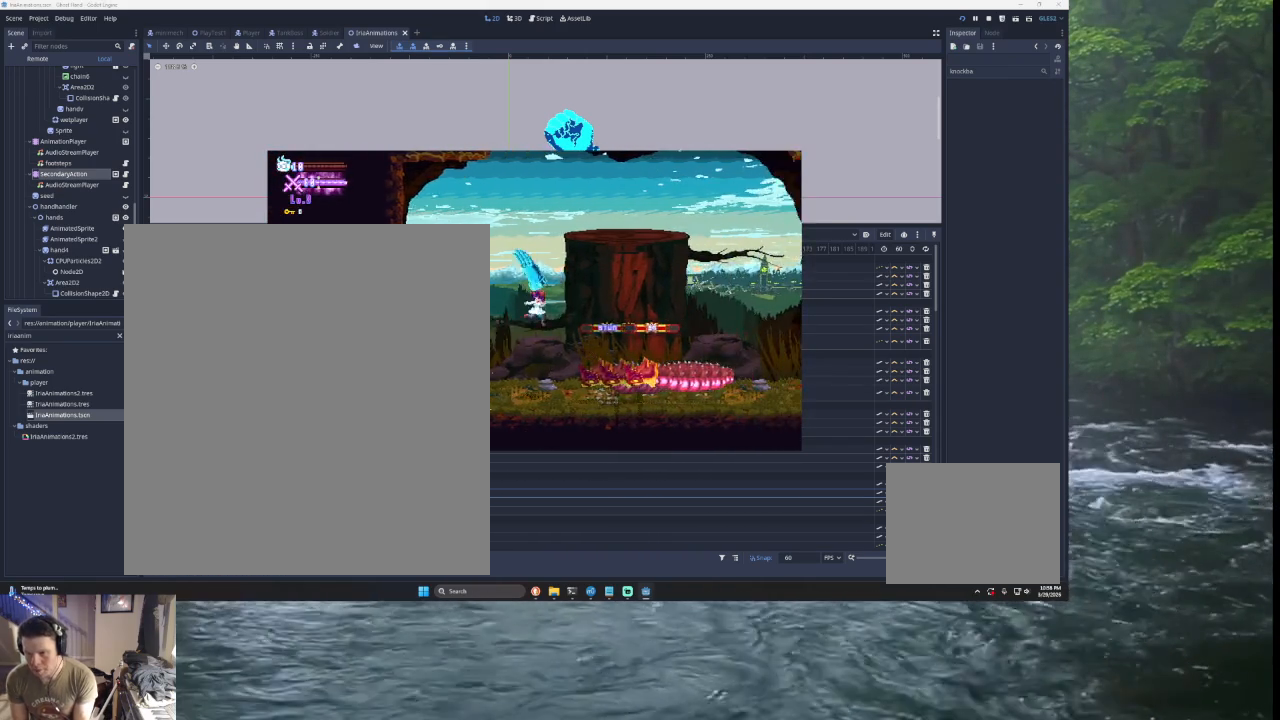
{"buttons": [], "left_stick": "left", "right_stick": "center", "events": [[33, "TRIANGLE", "up"], [67, "SQUARE", "up"], [167, "left_stick", "down"], [233, "left_stick", "down-left"], [400, "left_stick", "left"]]}
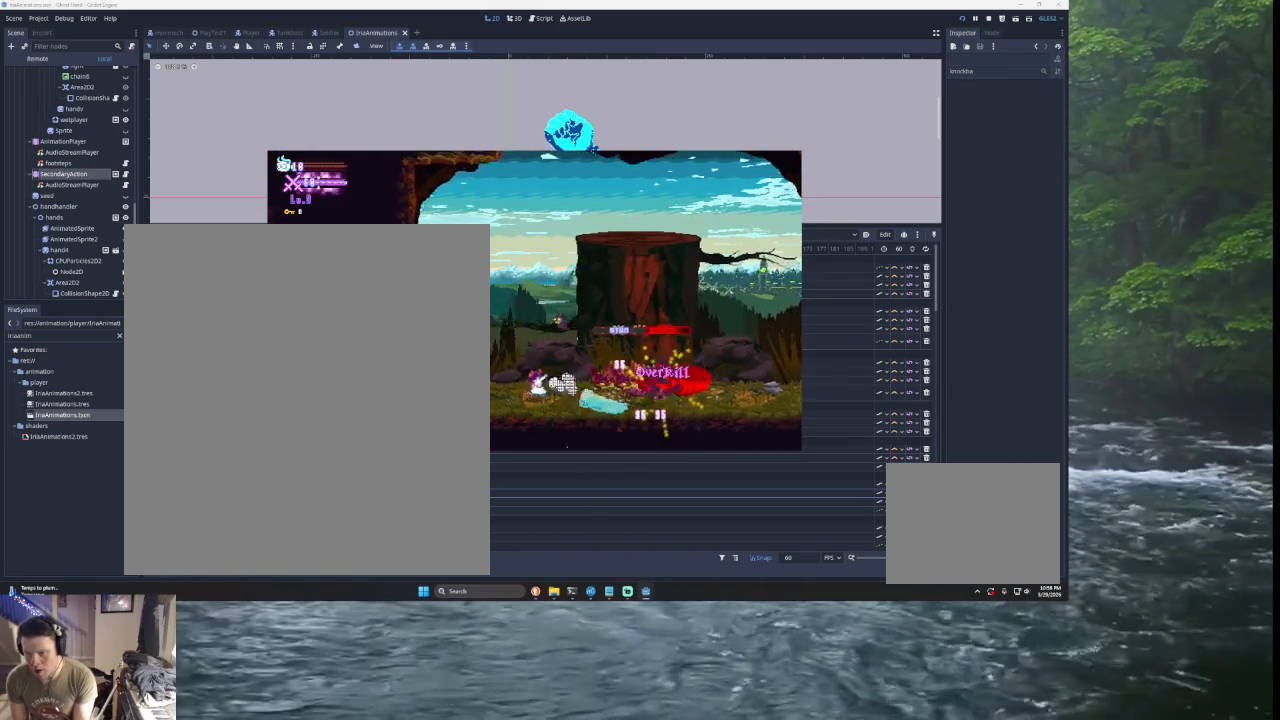
{"buttons": ["TRIANGLE"], "left_stick": "up-right", "right_stick": "center", "events": [[133, "left_stick", "center"], [400, "left_stick", "right"], [467, "TRIANGLE", "down"], [500, "left_stick", "up-right"]]}
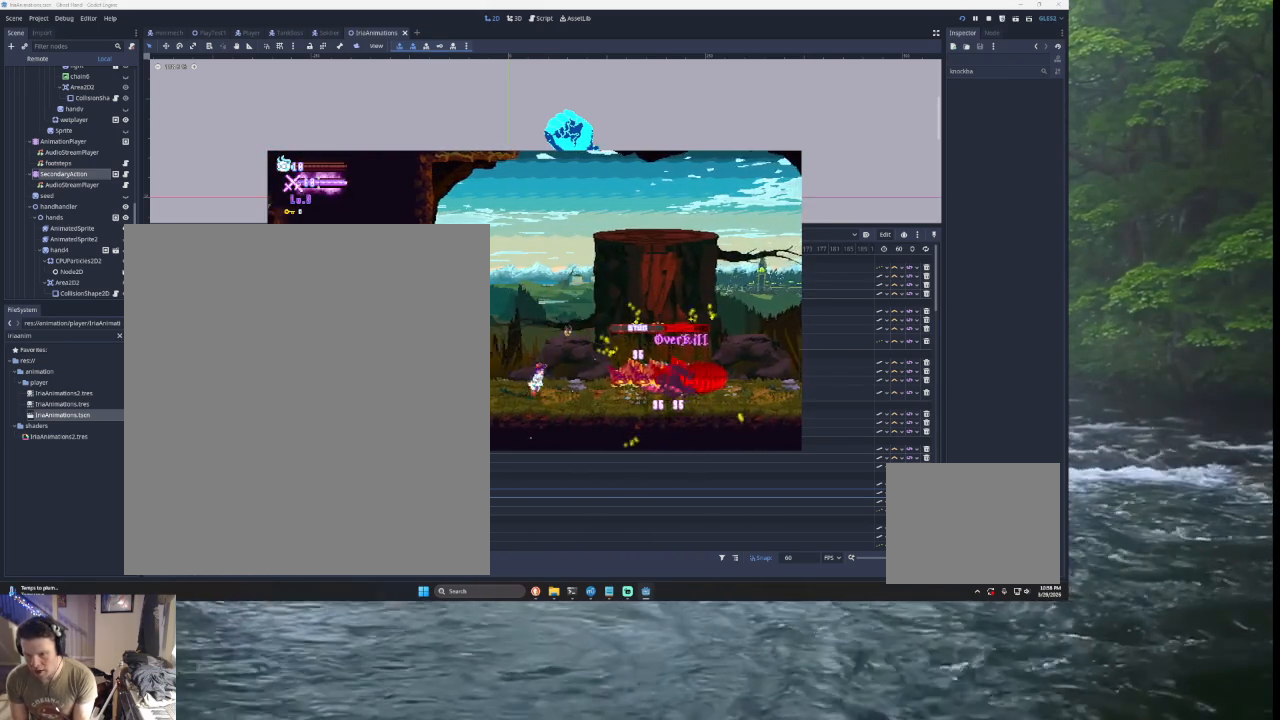
{"buttons": [], "left_stick": "down-left", "right_stick": "center", "events": [[33, "L2", "down"], [100, "SQUARE", "down"], [267, "L2", "up"], [300, "TRIANGLE", "up"], [333, "SQUARE", "up"], [333, "left_stick", "down-right"], [433, "left_stick", "down-left"]]}
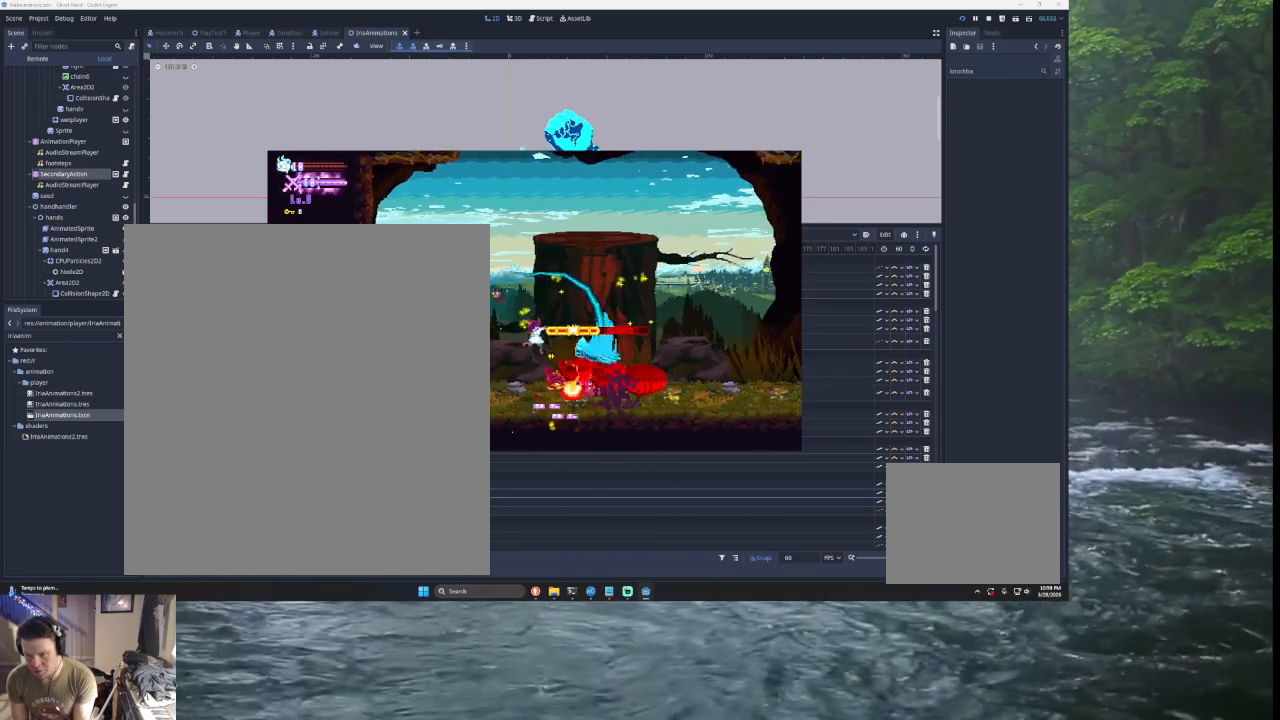
{"buttons": [], "left_stick": "left", "right_stick": "center", "events": [[200, "left_stick", "left"]]}
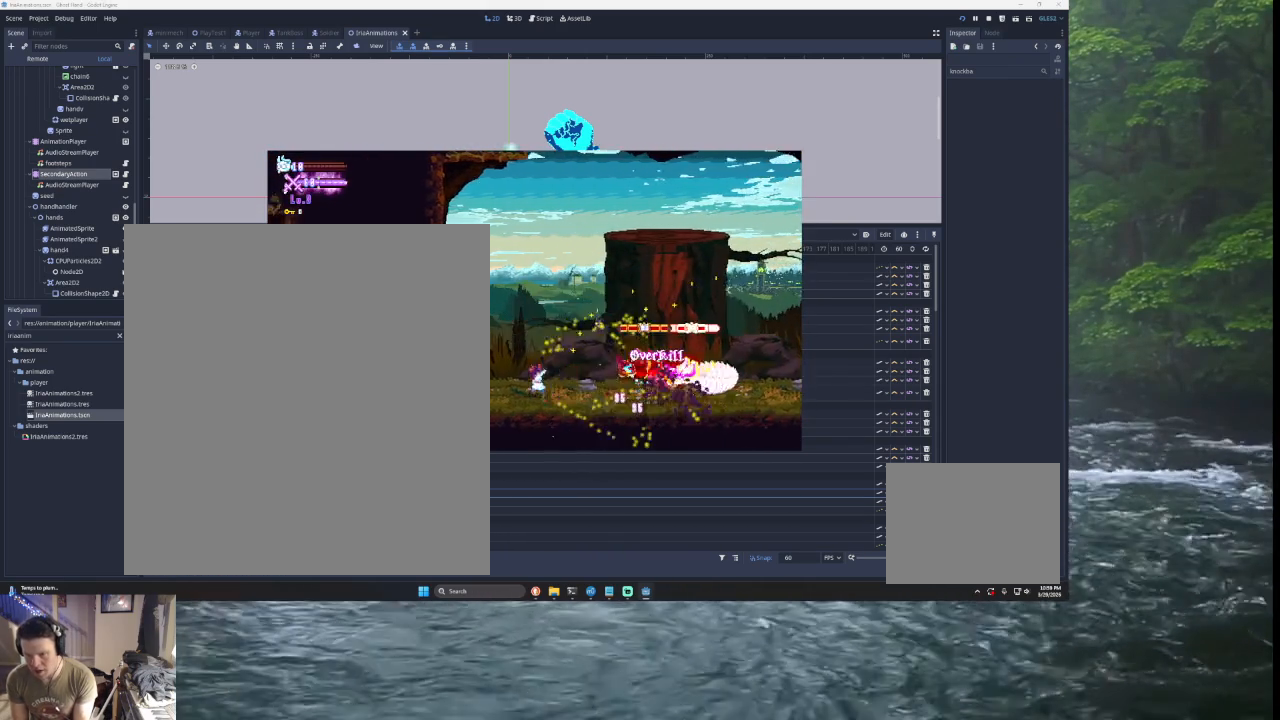
{"buttons": [], "left_stick": "center", "right_stick": "center", "events": [[33, "left_stick", "center"], [233, "TRIANGLE", "down"], [433, "TRIANGLE", "up"]]}
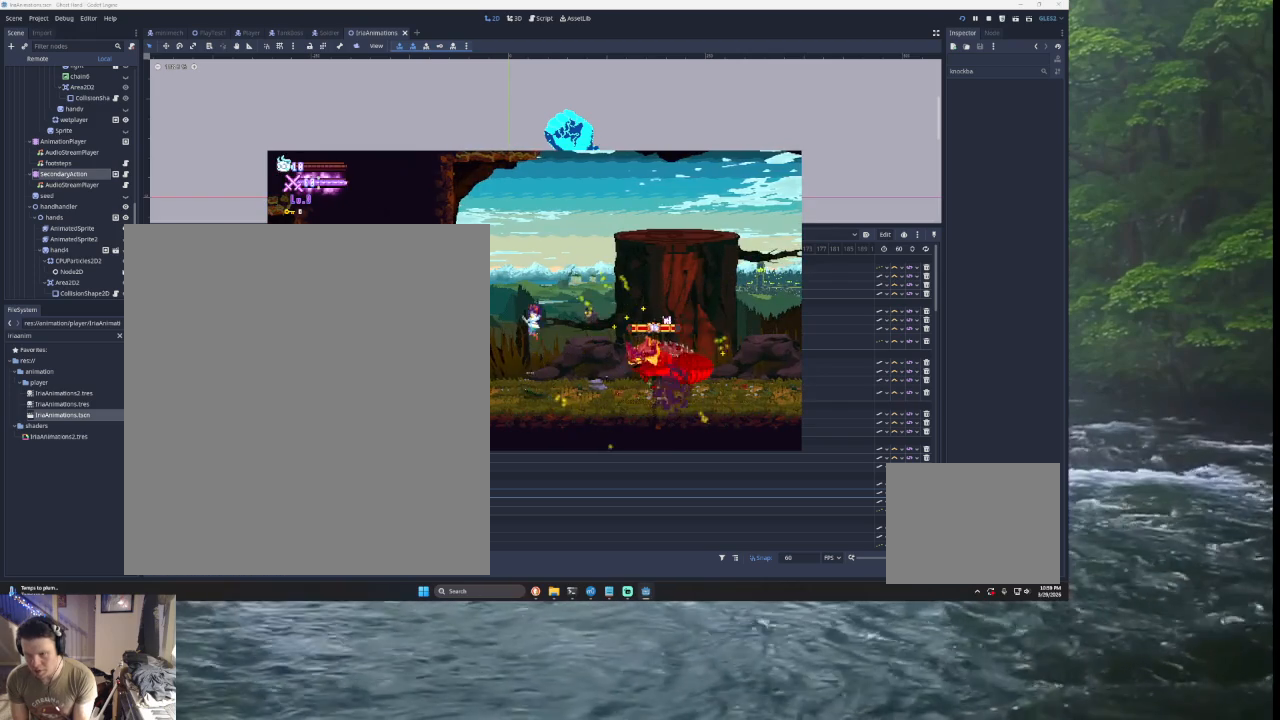
{"buttons": ["TRIANGLE"], "left_stick": "right", "right_stick": "center", "events": [[167, "TRIANGLE", "down"], [400, "left_stick", "right"]]}
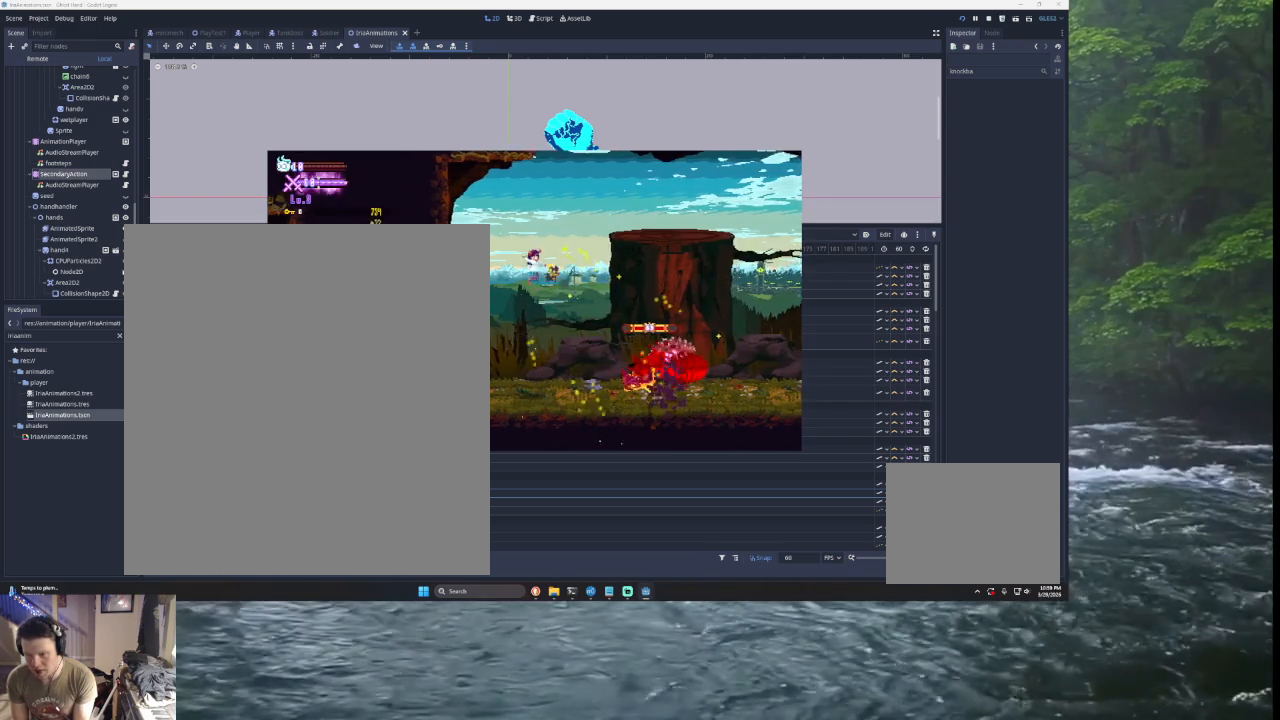
{"buttons": [], "left_stick": "center", "right_stick": "center", "events": [[133, "L2", "down"], [167, "SQUARE", "down"], [333, "L2", "up"], [367, "TRIANGLE", "up"], [433, "SQUARE", "up"], [467, "left_stick", "center"]]}
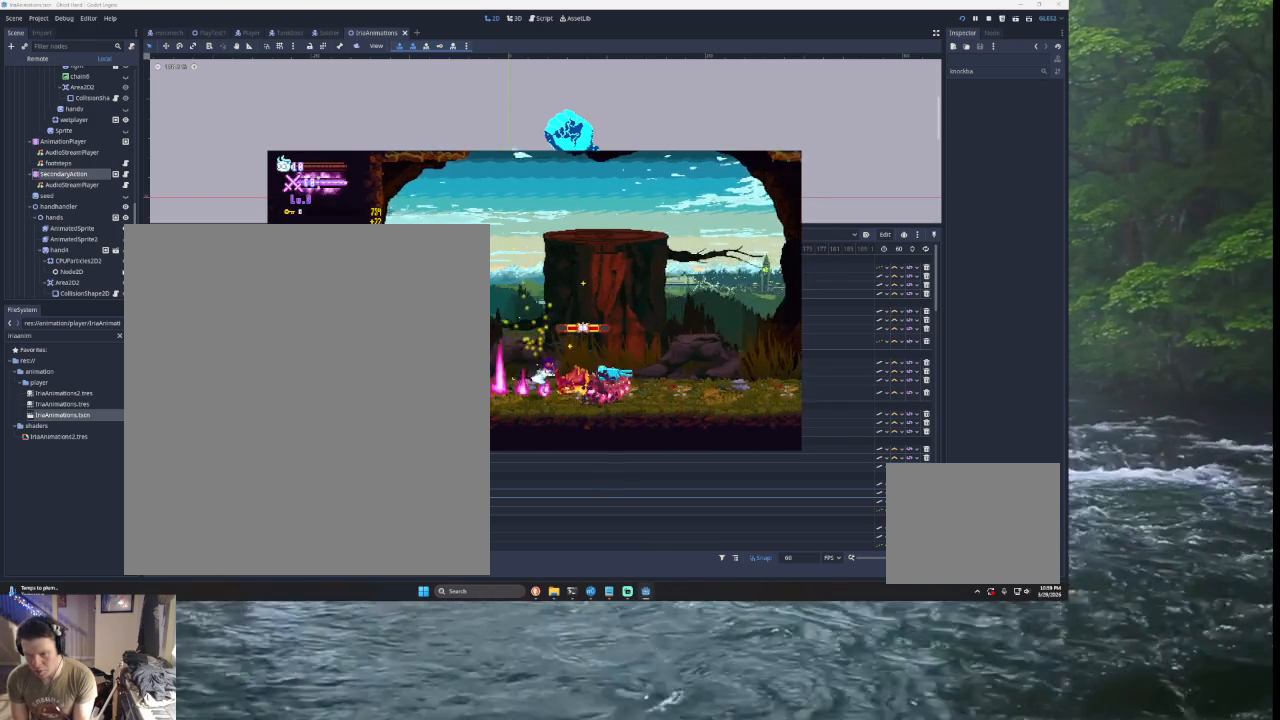
{"buttons": ["TRIANGLE"], "left_stick": "right", "right_stick": "center", "events": [[33, "left_stick", "left"], [400, "TRIANGLE", "down"], [433, "left_stick", "center"], [500, "left_stick", "right"]]}
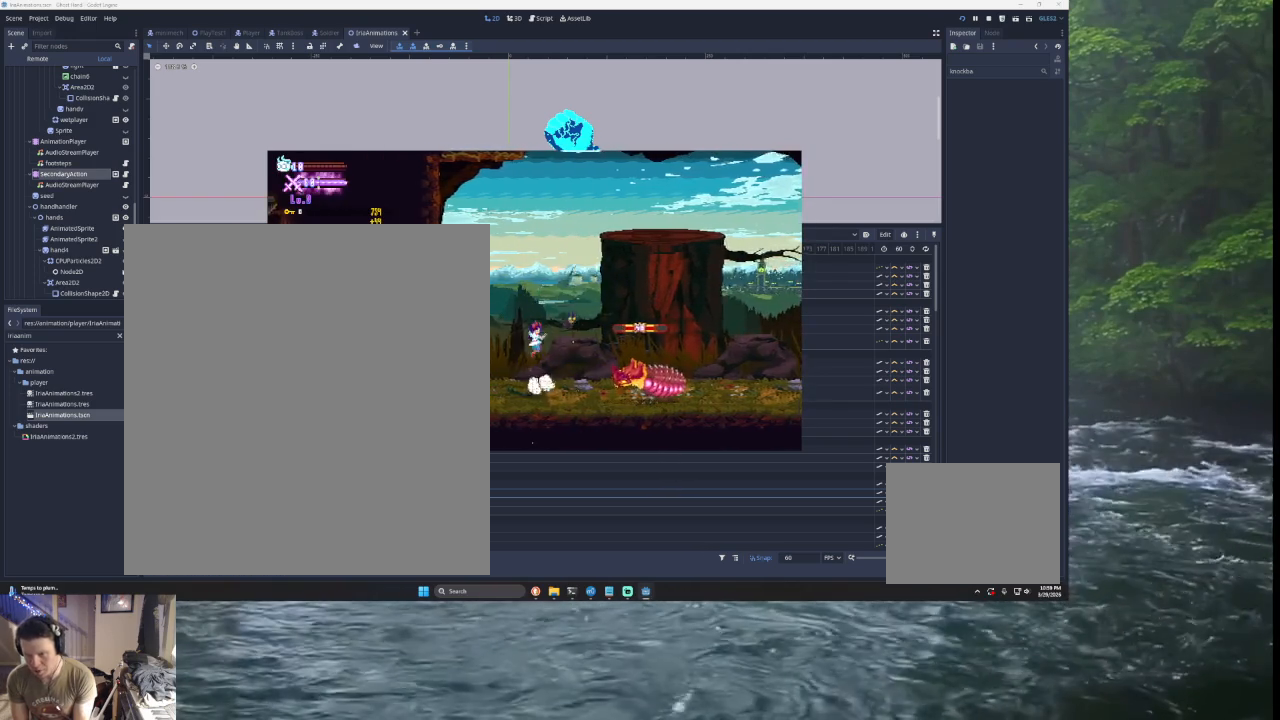
{"buttons": [], "left_stick": "left", "right_stick": "center", "events": [[67, "L2", "down"], [67, "TRIANGLE", "up"], [100, "SQUARE", "down"], [100, "left_stick", "up-right"], [267, "L2", "up"], [300, "SQUARE", "up"], [300, "left_stick", "up-left"], [400, "left_stick", "left"]]}
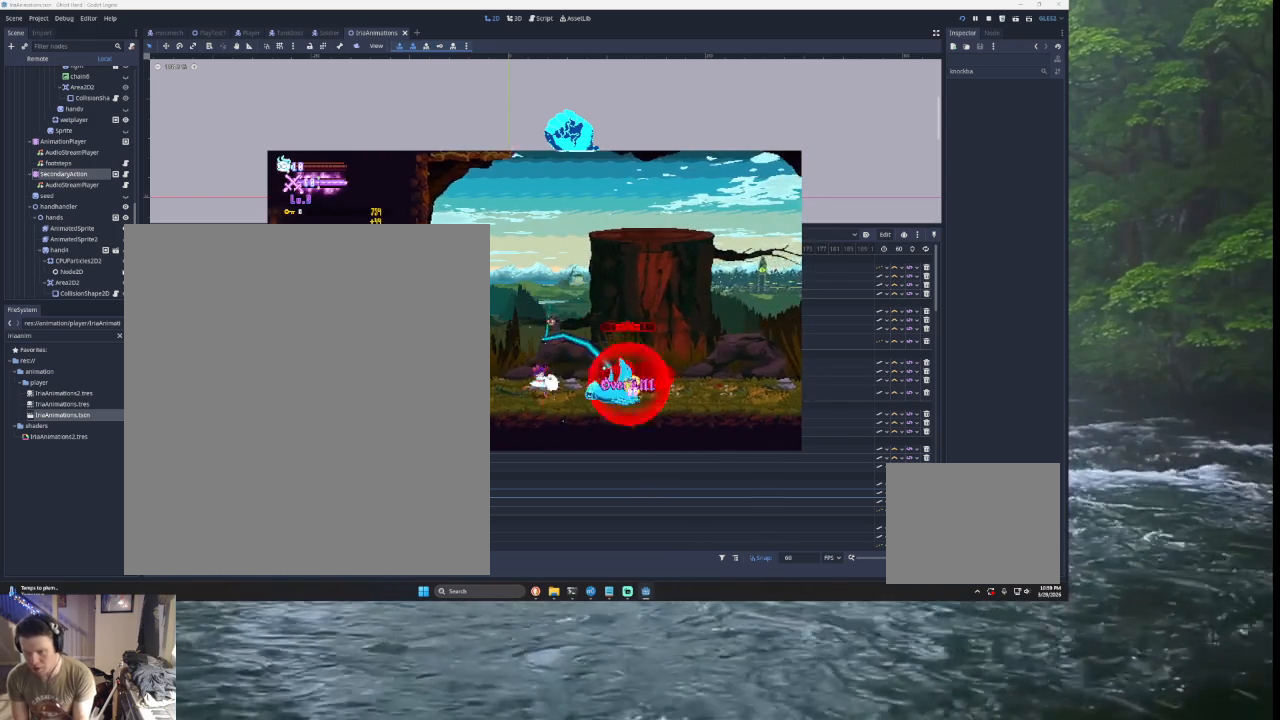
{"buttons": [], "left_stick": "center", "right_stick": "center", "events": [[233, "left_stick", "center"]]}
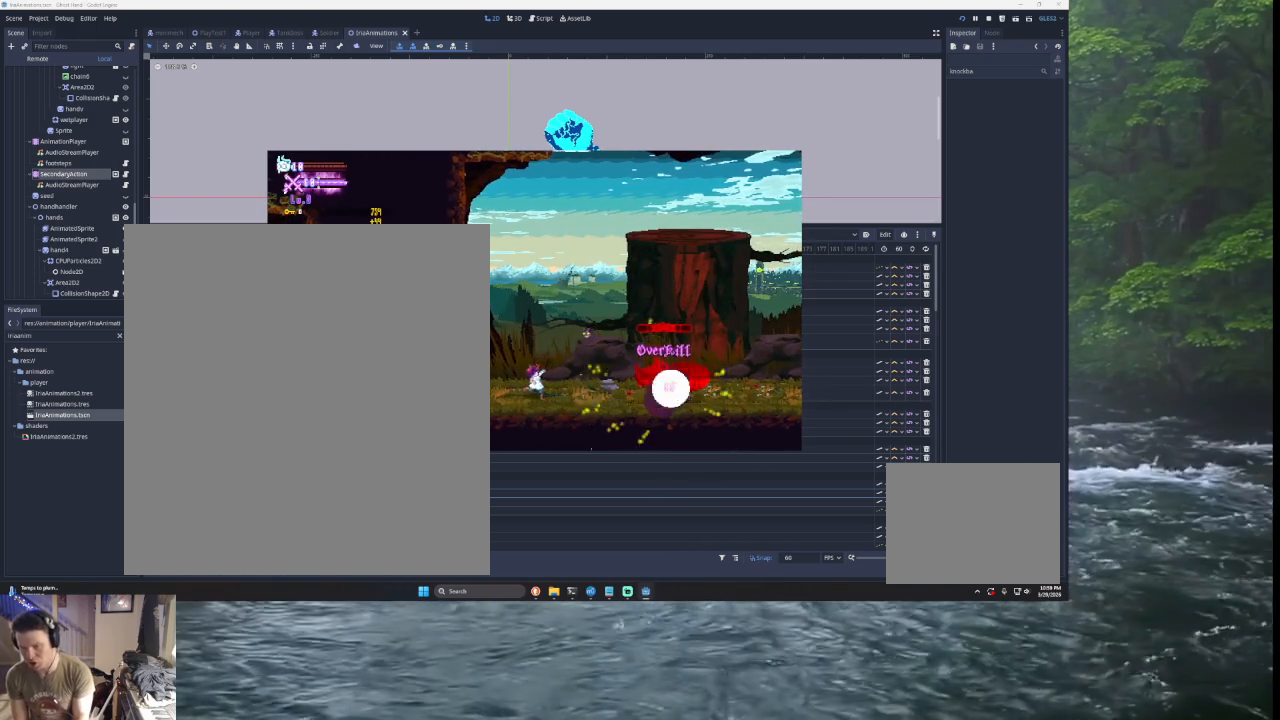
{"buttons": ["START"], "left_stick": "center", "right_stick": "center", "events": [[433, "START", "down"]]}
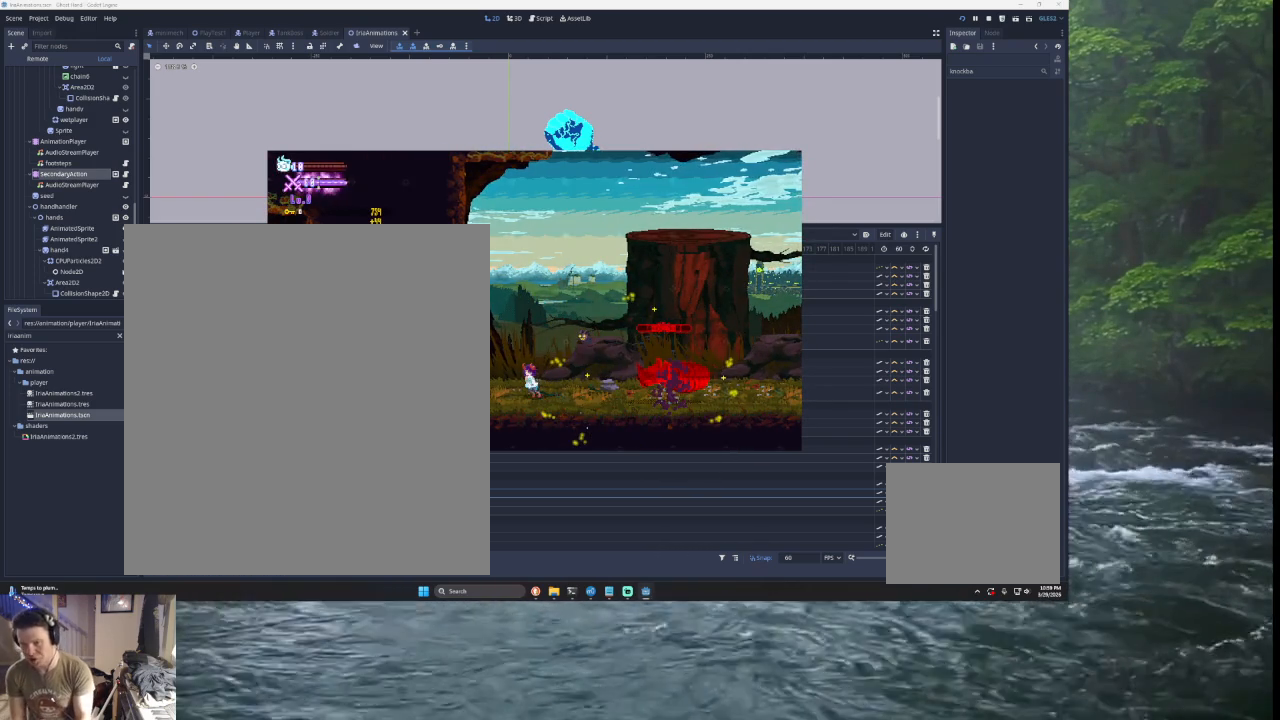
{"buttons": [], "left_stick": "center", "right_stick": "center", "events": [[67, "START", "up"]]}
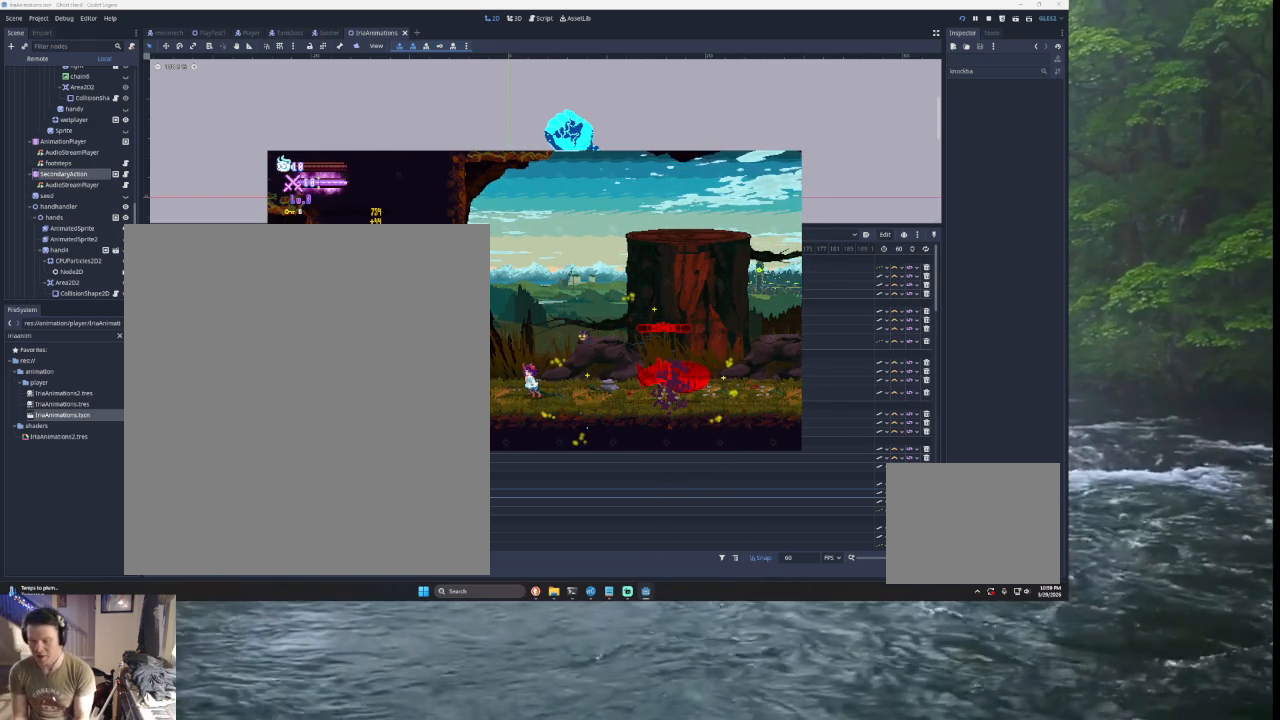
{"buttons": [], "left_stick": "center", "right_stick": "center", "events": []}
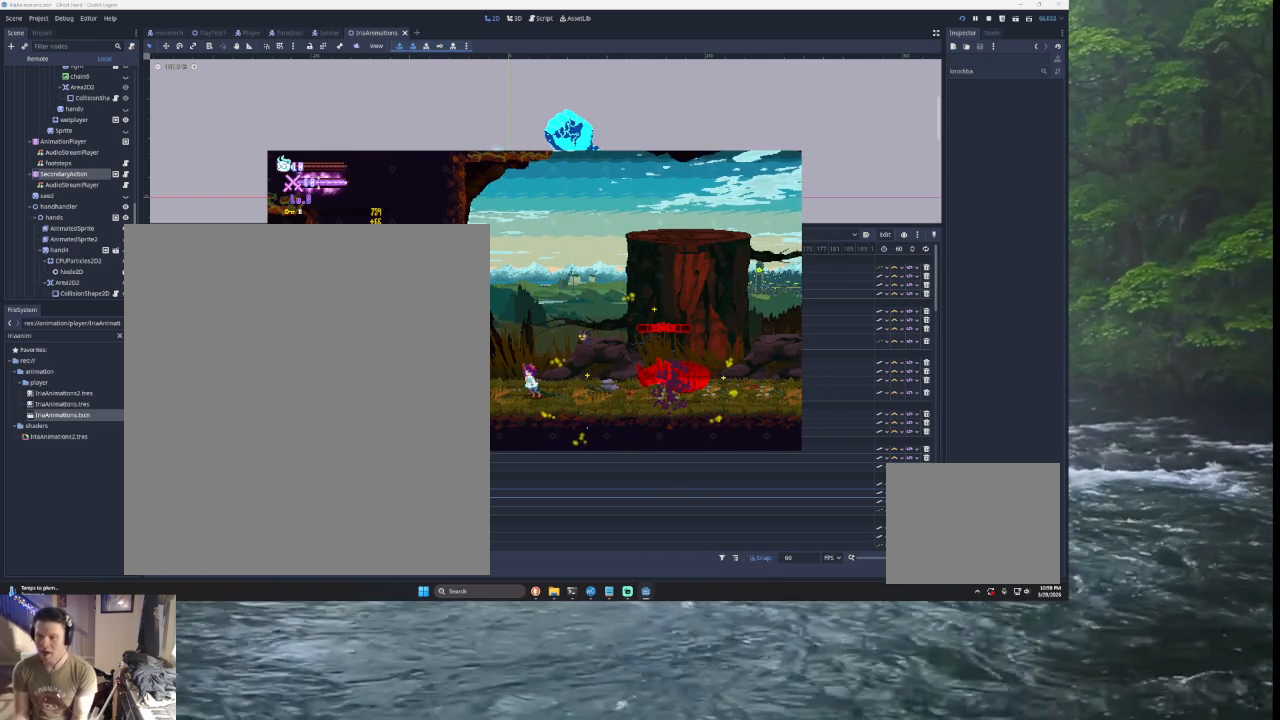
{"buttons": [], "left_stick": "center", "right_stick": "center", "events": []}
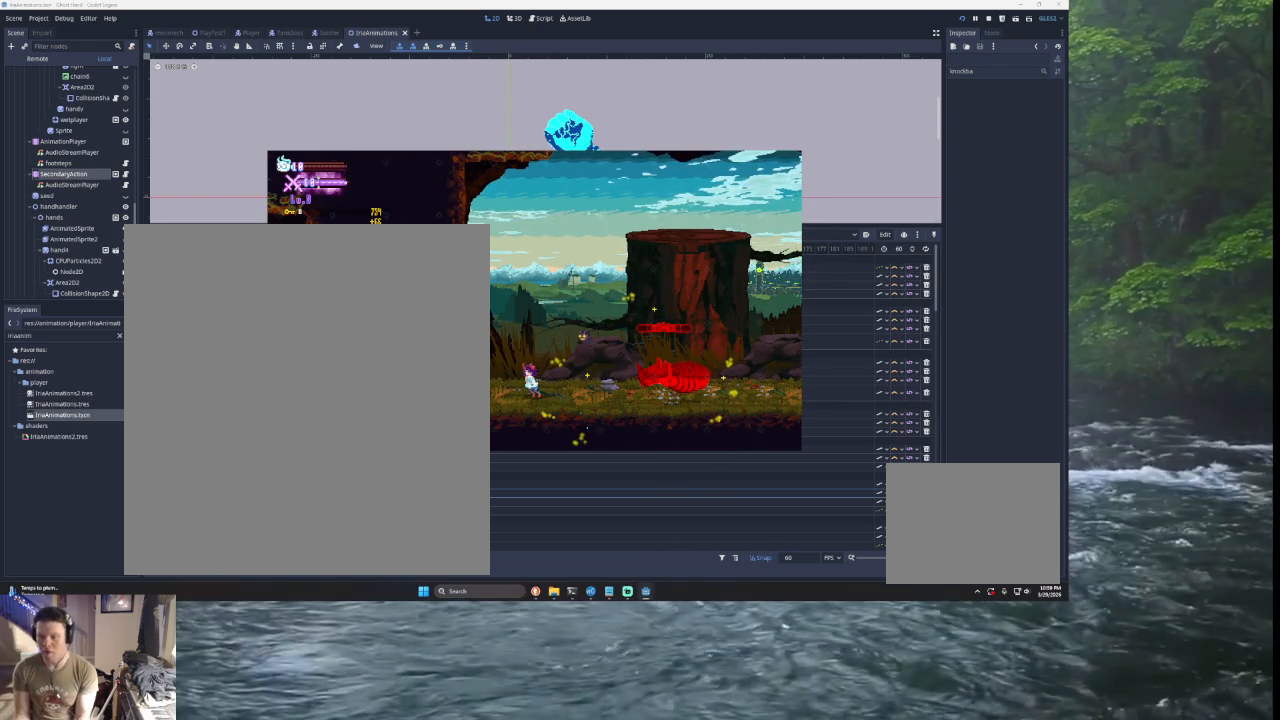
{"buttons": [], "left_stick": "center", "right_stick": "center", "events": []}
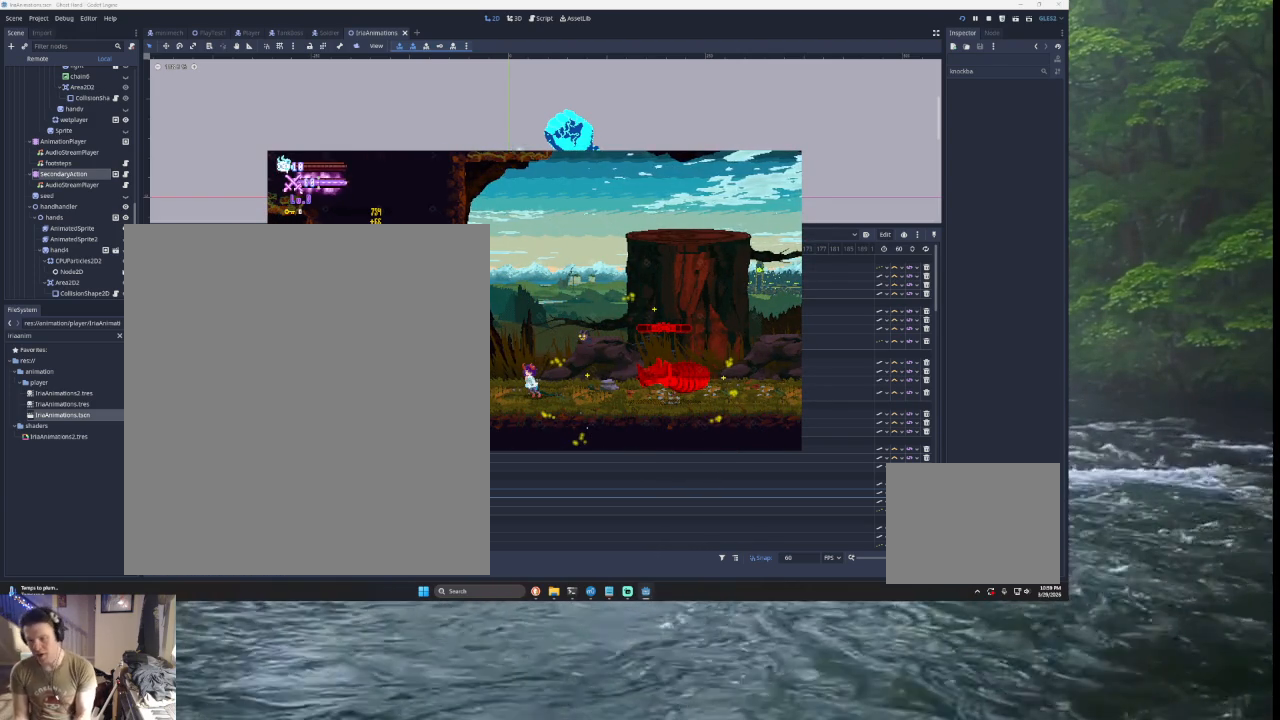
{"buttons": ["START"], "left_stick": "right", "right_stick": "center", "events": [[367, "START", "down"], [500, "left_stick", "right"]]}
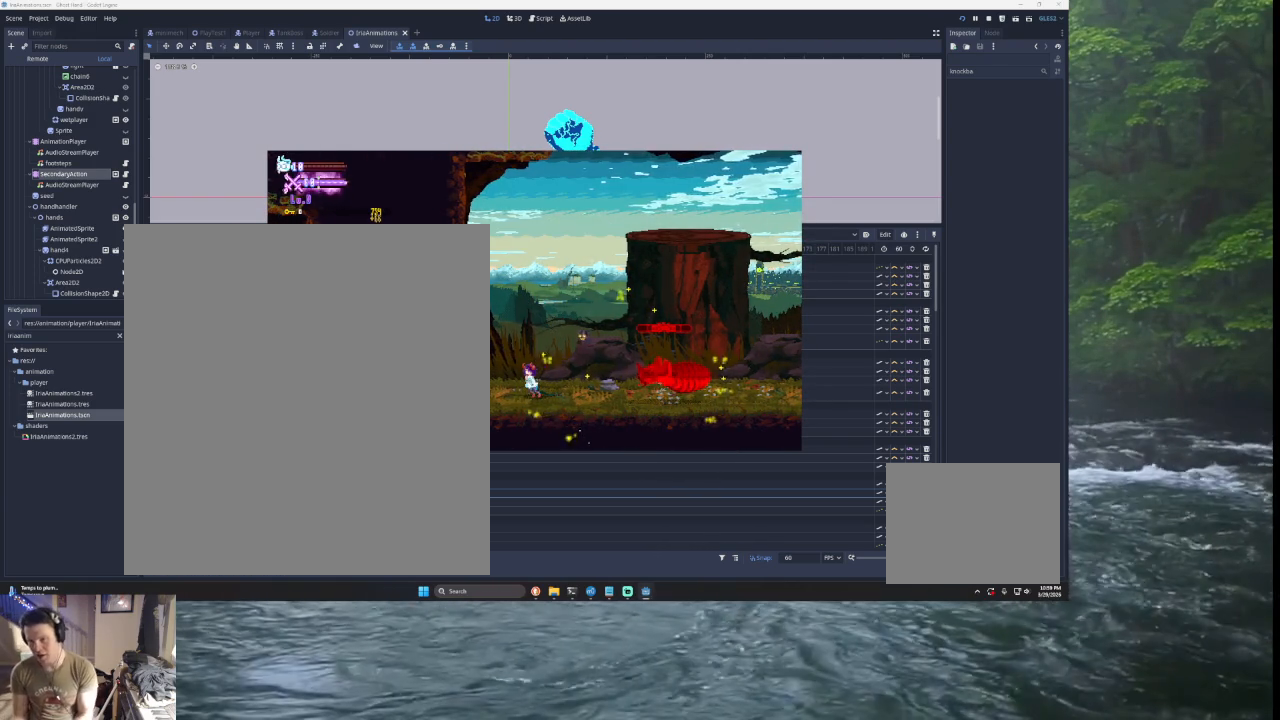
{"buttons": [], "left_stick": "center", "right_stick": "center", "events": [[33, "START", "up"], [300, "left_stick", "center"]]}
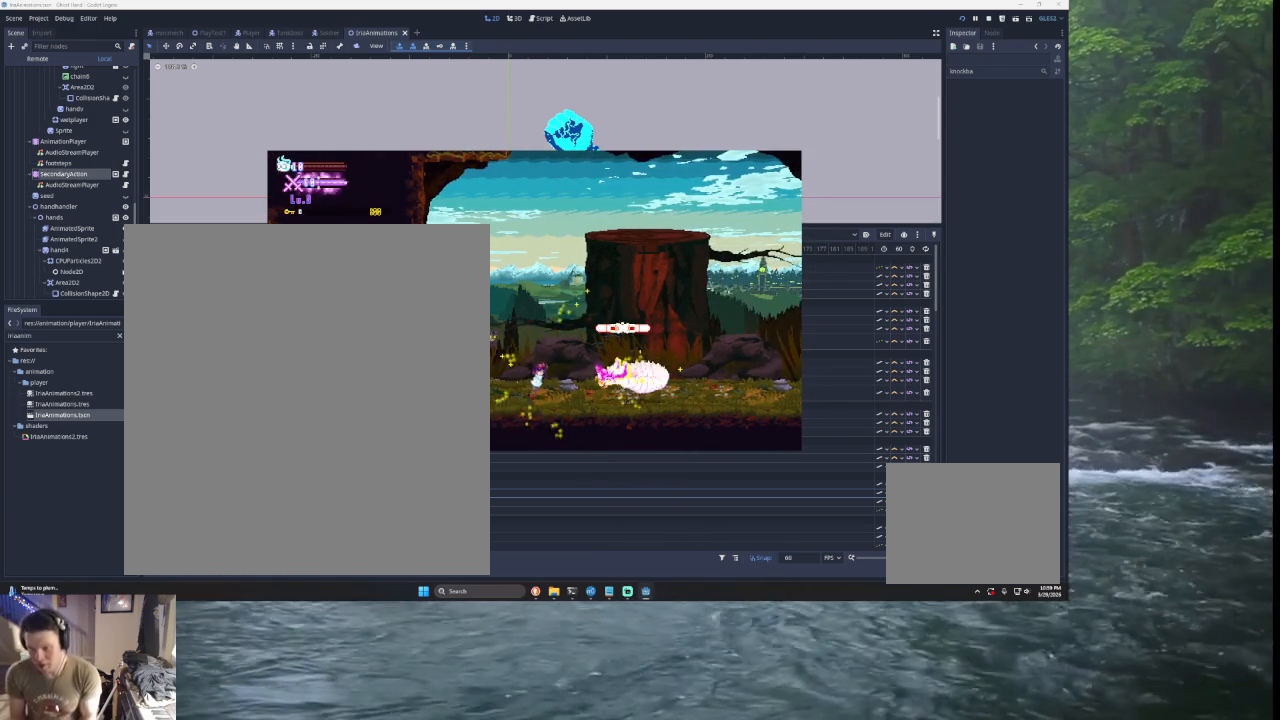
{"buttons": [], "left_stick": "left", "right_stick": "center", "events": [[433, "left_stick", "left"]]}
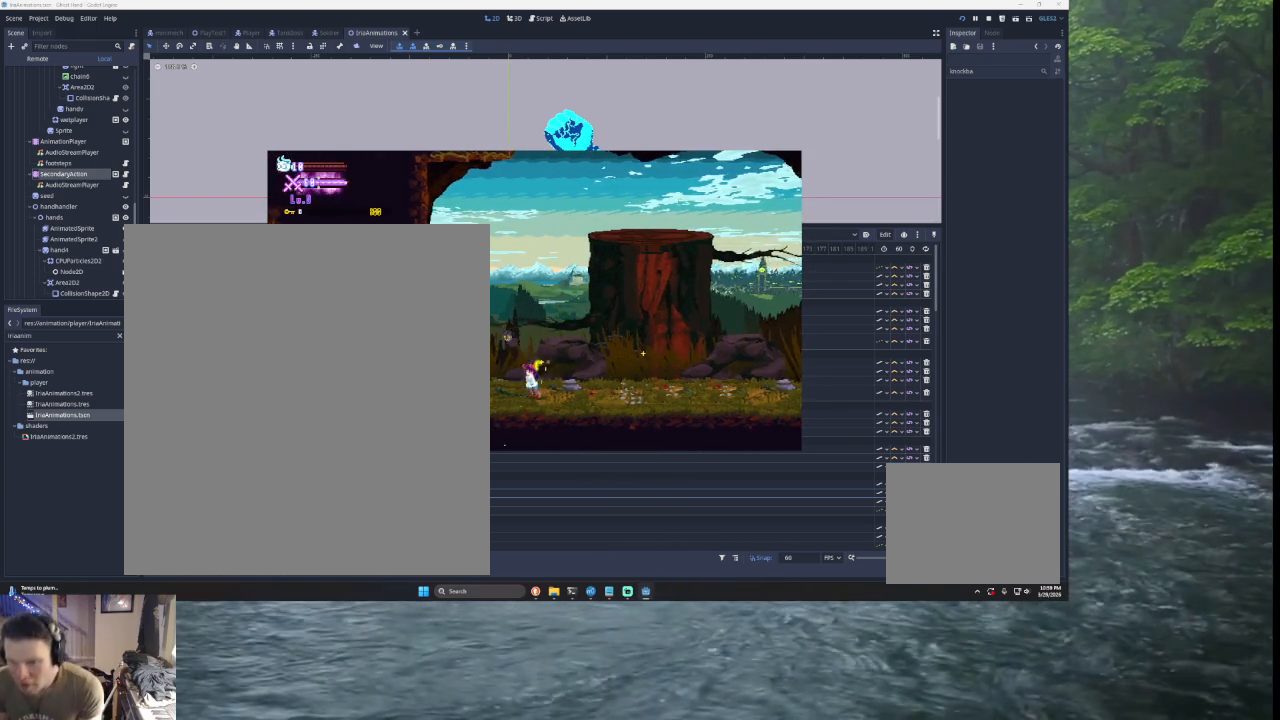
{"buttons": [], "left_stick": "left", "right_stick": "center", "events": []}
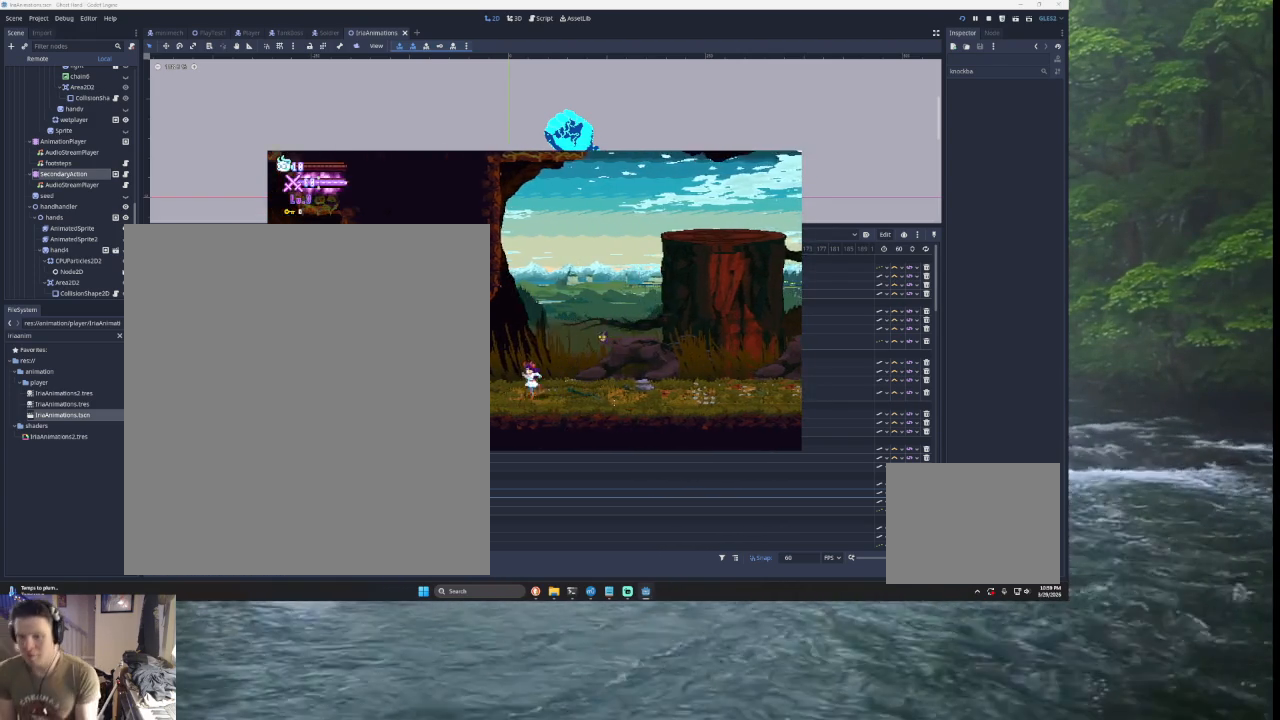
{"buttons": [], "left_stick": "left", "right_stick": "center", "events": []}
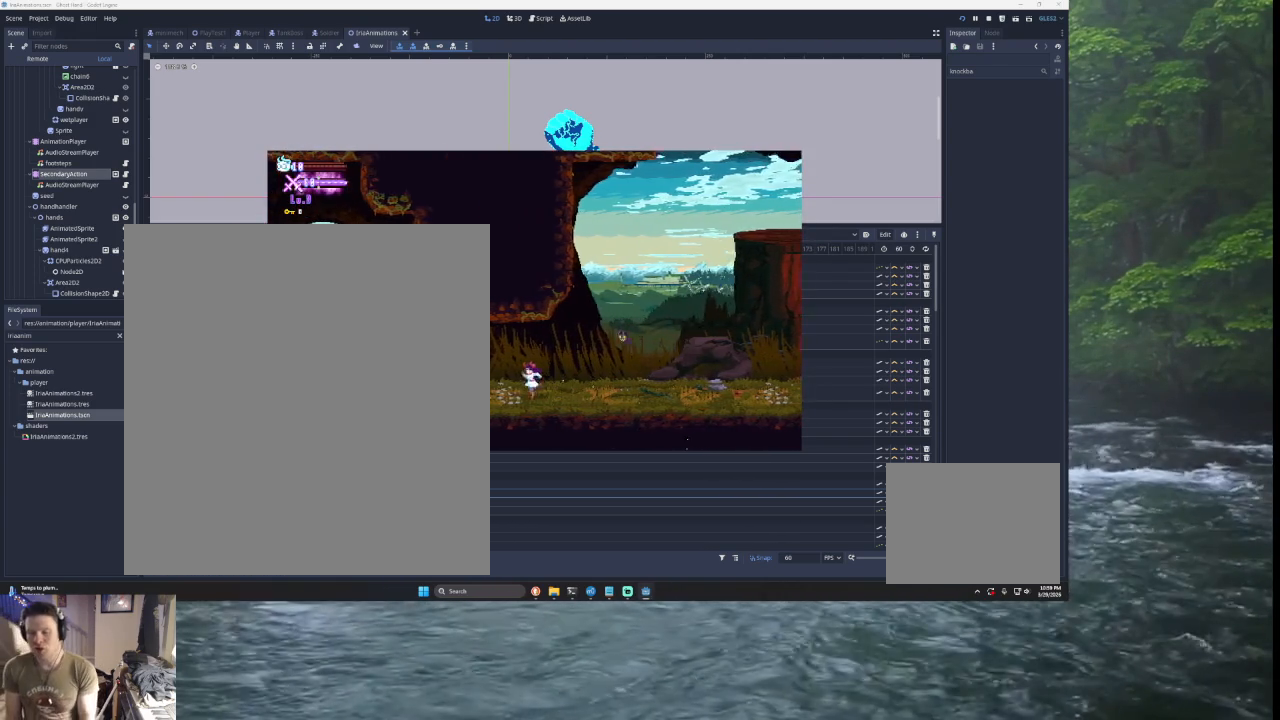
{"buttons": ["TRIANGLE"], "left_stick": "left", "right_stick": "center", "events": [[400, "TRIANGLE", "down"]]}
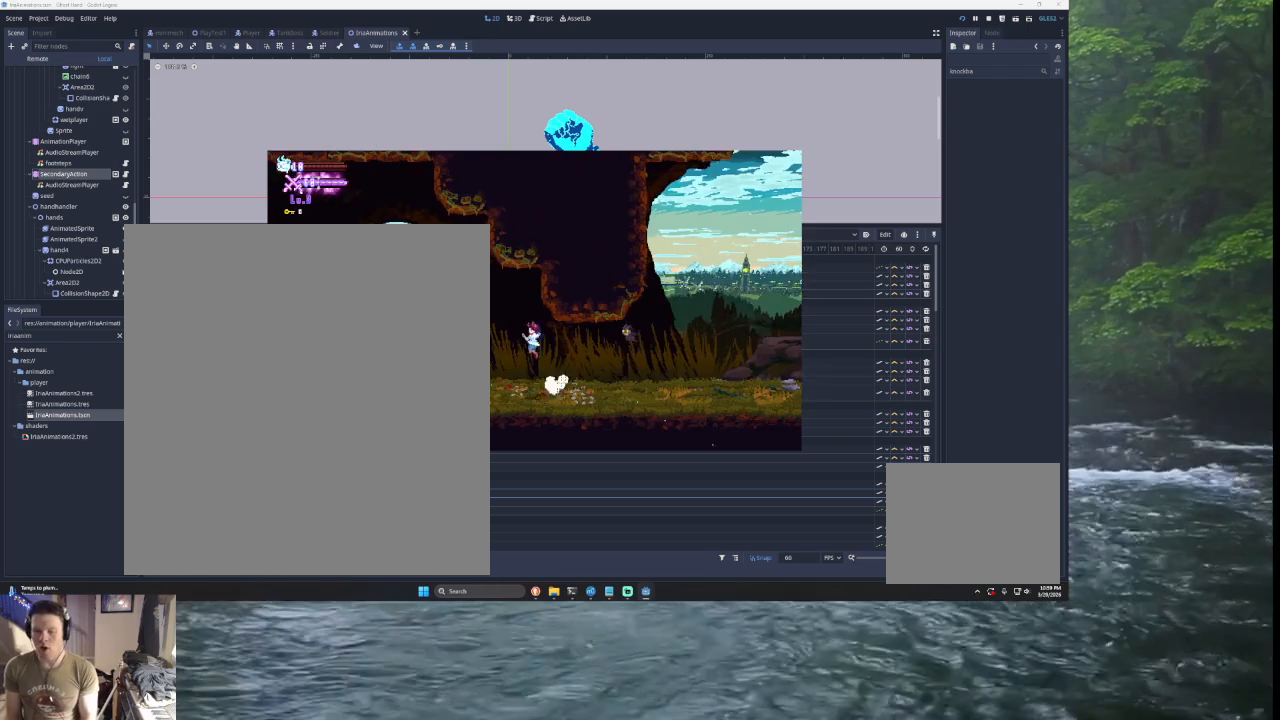
{"buttons": ["TRIANGLE"], "left_stick": "center", "right_stick": "center", "events": [[167, "TRIANGLE", "up"], [167, "left_stick", "right"], [233, "TRIANGLE", "down"], [400, "TRIANGLE", "up"], [467, "TRIANGLE", "down"], [467, "left_stick", "center"]]}
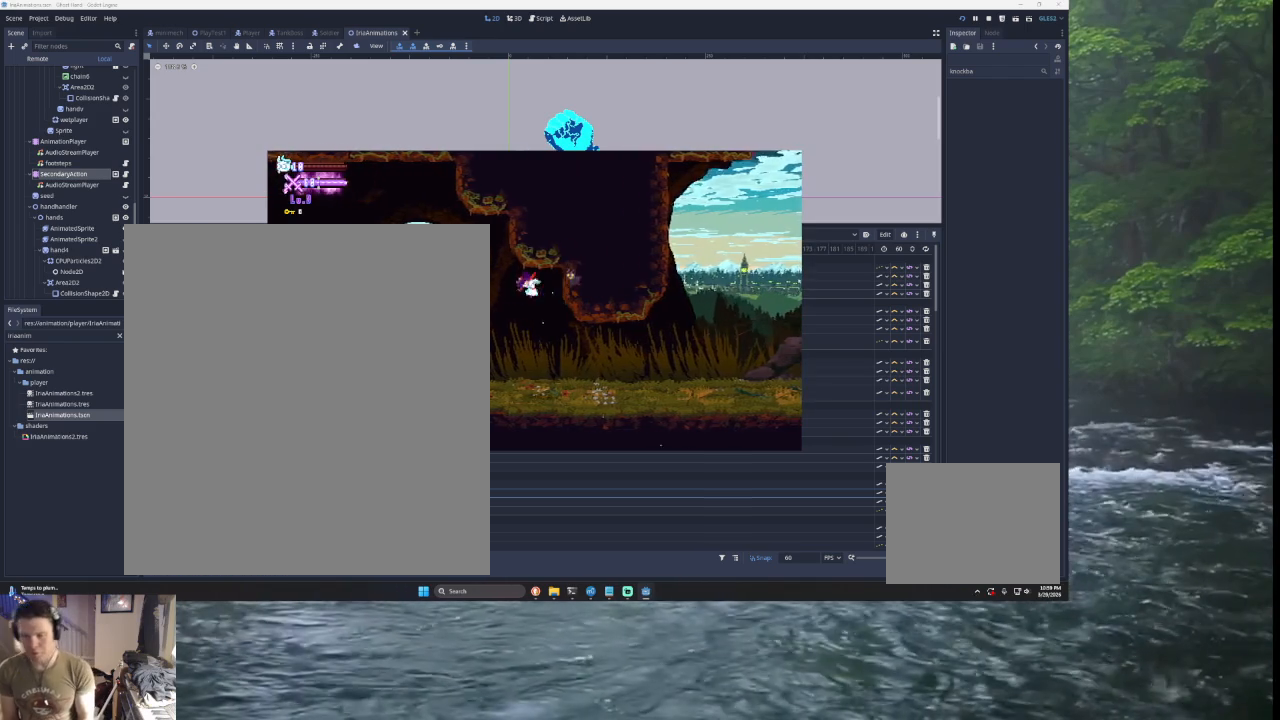
{"buttons": [], "left_stick": "left", "right_stick": "center", "events": [[100, "left_stick", "left"], [133, "TRIANGLE", "up"]]}
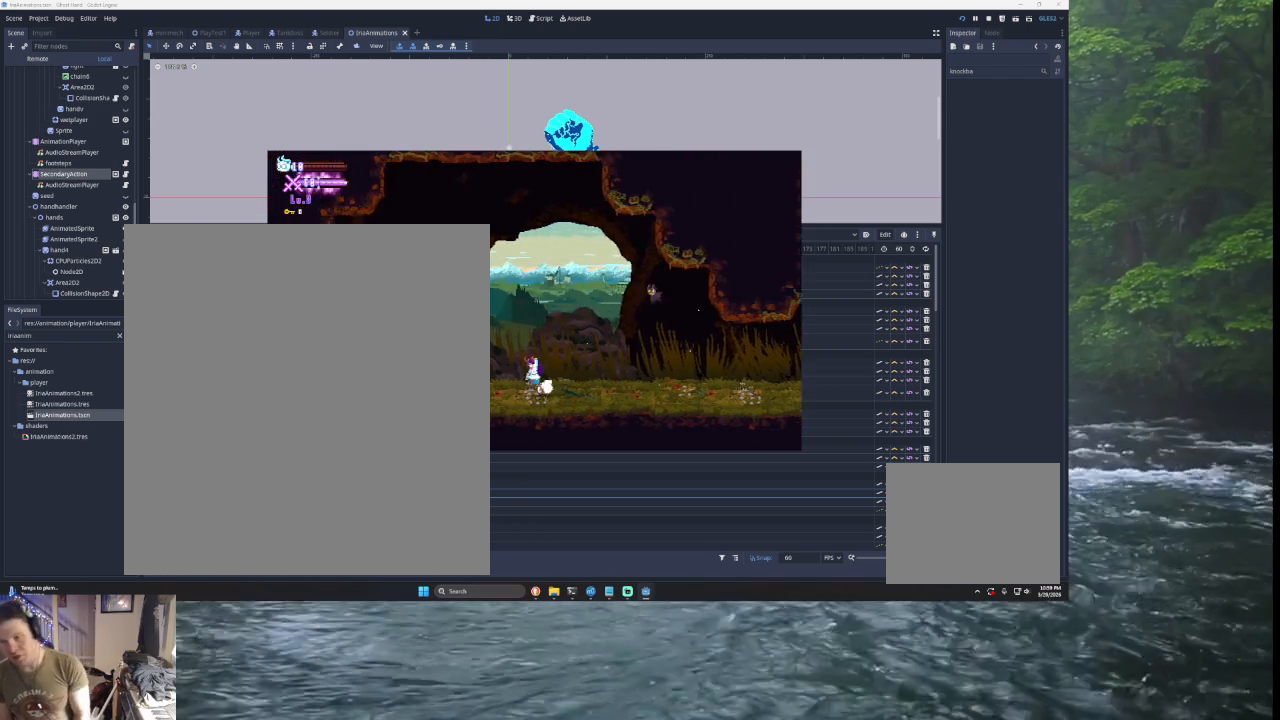
{"buttons": ["TRIANGLE"], "left_stick": "left", "right_stick": "center", "events": [[133, "TRIANGLE", "down"]]}
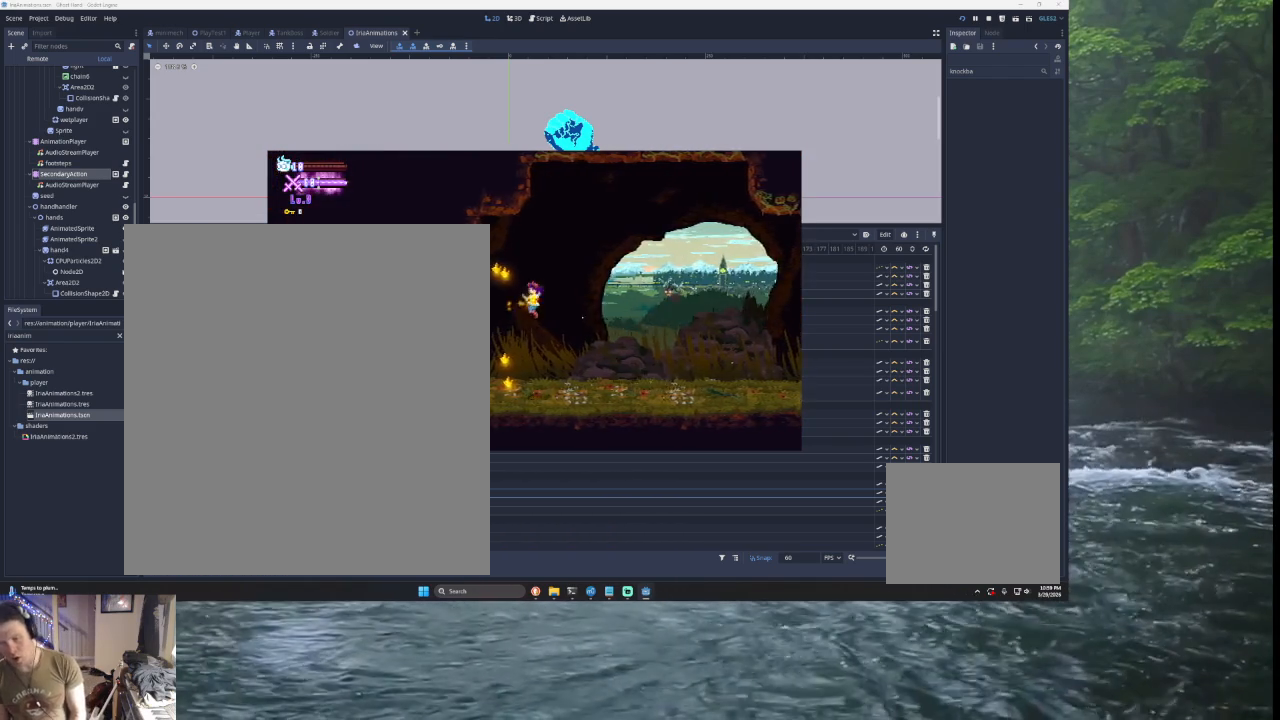
{"buttons": [], "left_stick": "center", "right_stick": "center", "events": [[67, "TRIANGLE", "up"], [233, "left_stick", "center"], [300, "left_stick", "right"], [467, "left_stick", "center"]]}